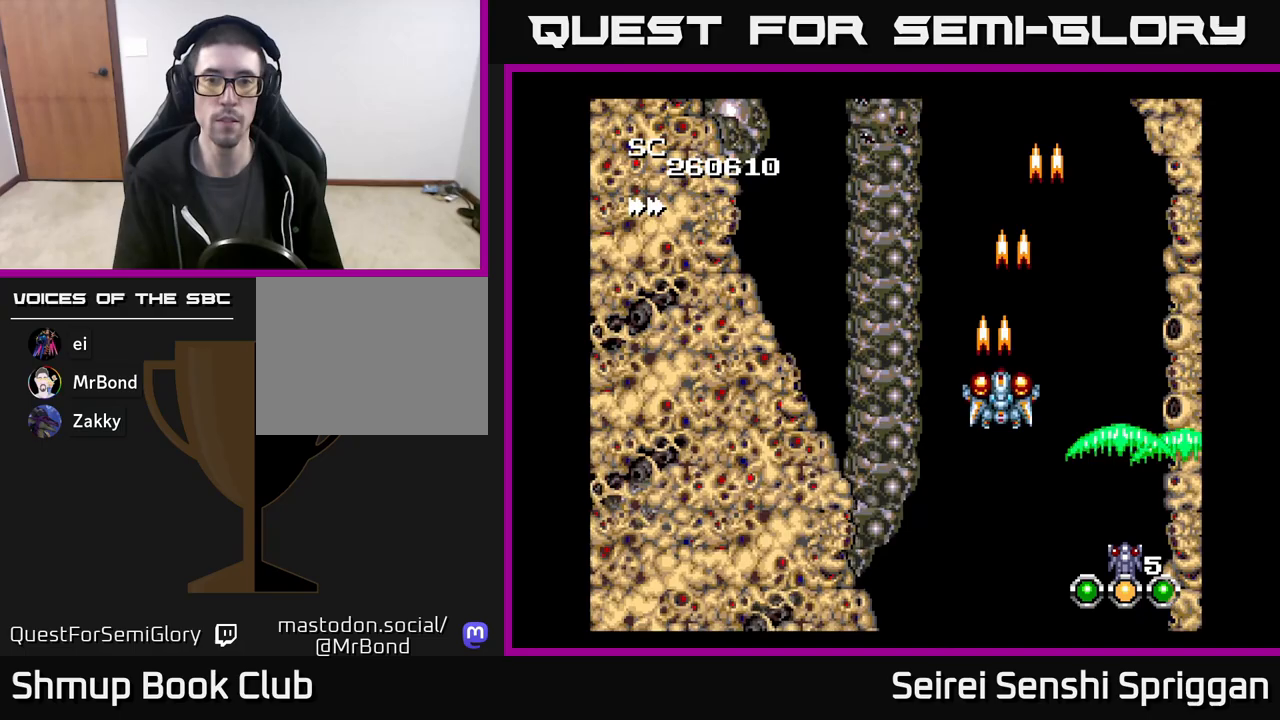
Gameplay with a controller (Xbox layout); each line is a JSON object with the inputs held at the frame after it. "events" lists button and stick changes between this image and that frame as [ms after this image, input, new state], when the widget could be followed in between. Not read: left_stick right_stick.
{"buttons": ["X", "DPAD_UP"], "events": [[50, "DPAD_RIGHT", "up"], [67, "DPAD_DOWN", "up"], [467, "DPAD_UP", "down"]]}
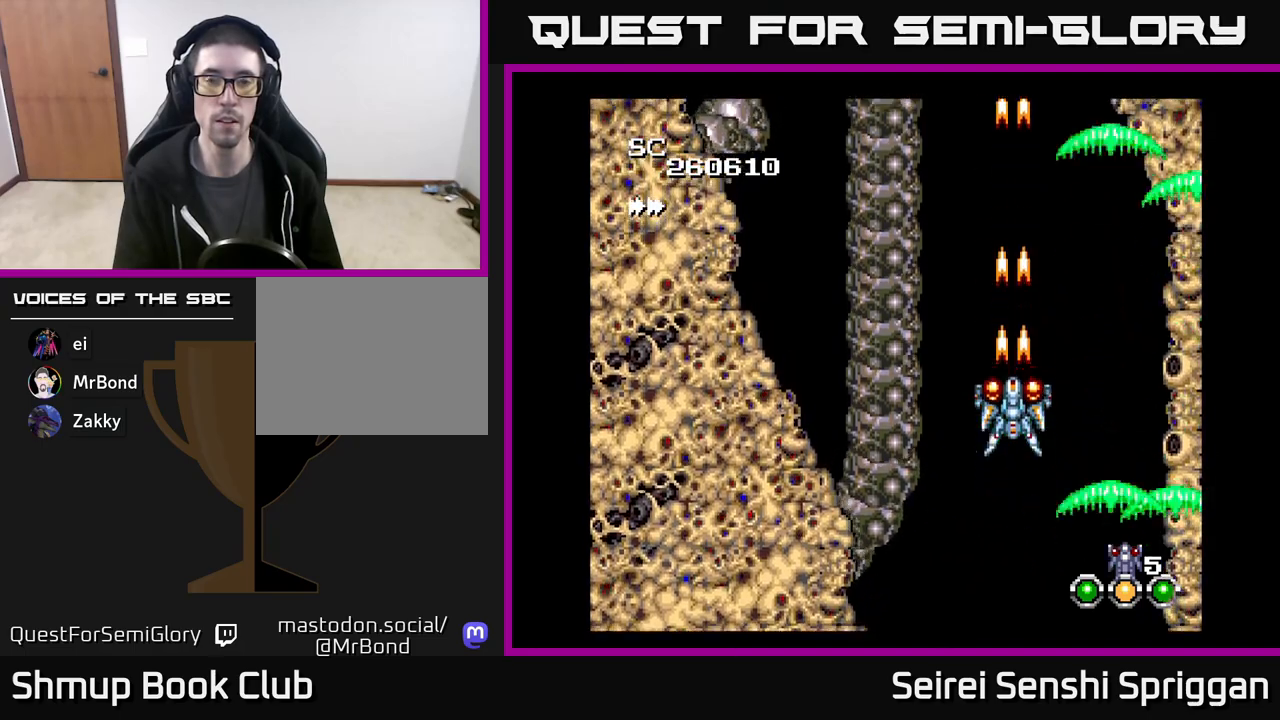
{"buttons": ["X"], "events": [[83, "DPAD_UP", "up"]]}
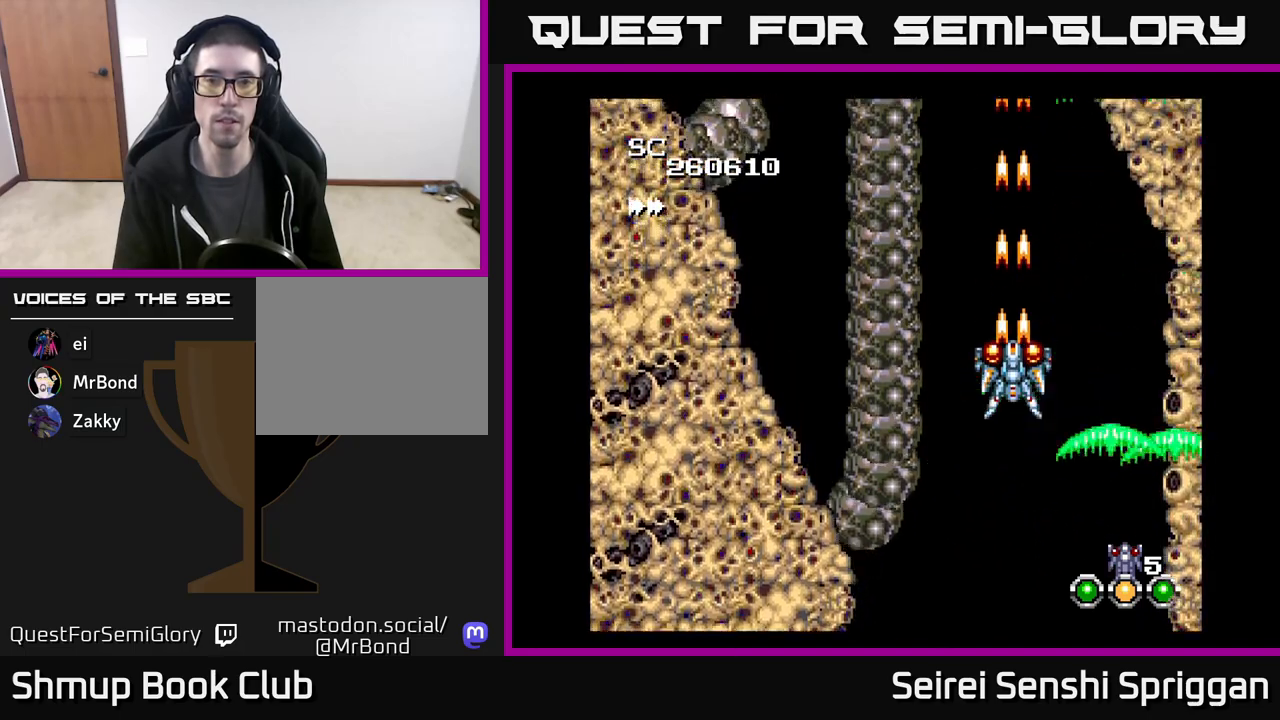
{"buttons": ["X"], "events": []}
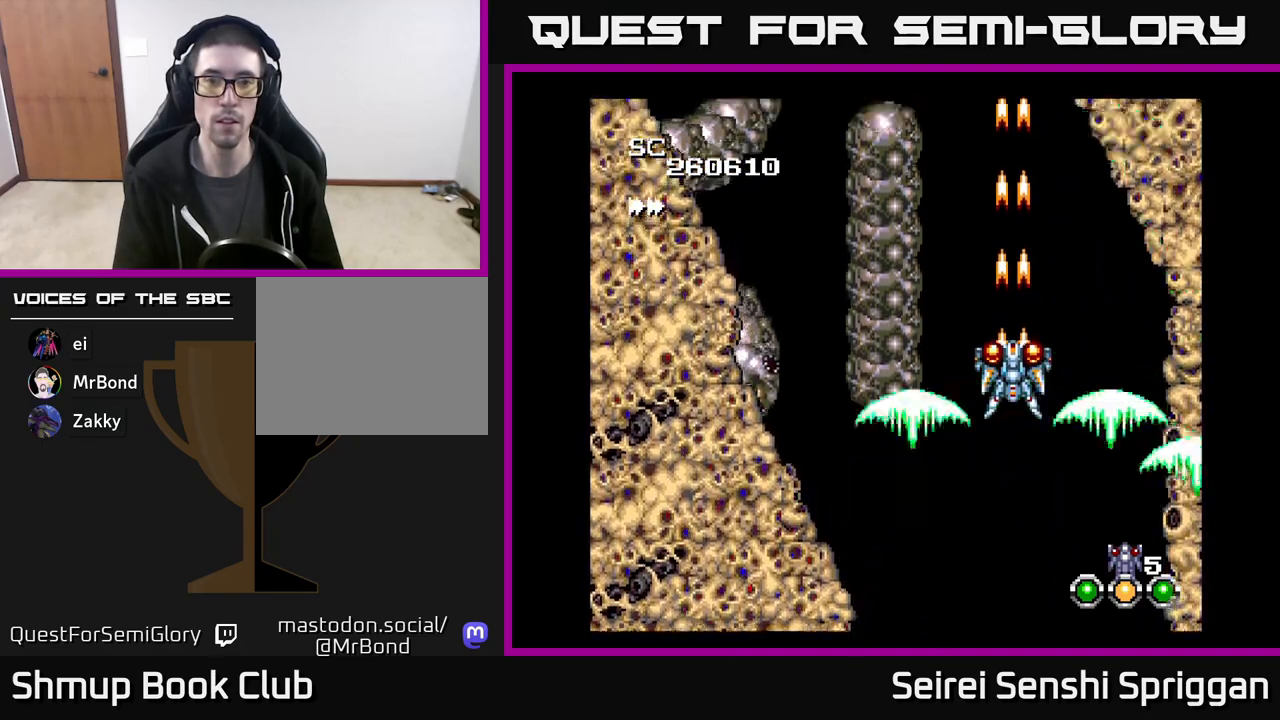
{"buttons": ["X"], "events": [[100, "DPAD_DOWN", "down"], [200, "DPAD_LEFT", "down"], [250, "DPAD_DOWN", "up"], [483, "DPAD_LEFT", "up"]]}
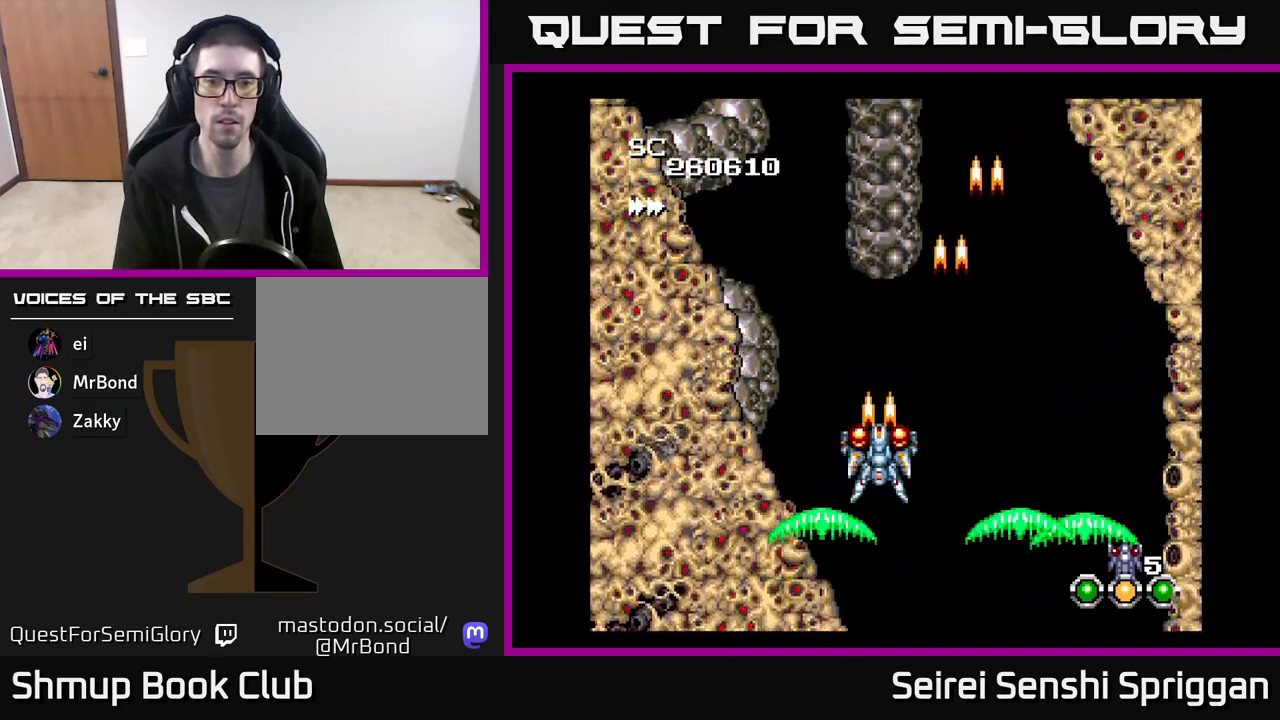
{"buttons": ["X"], "events": []}
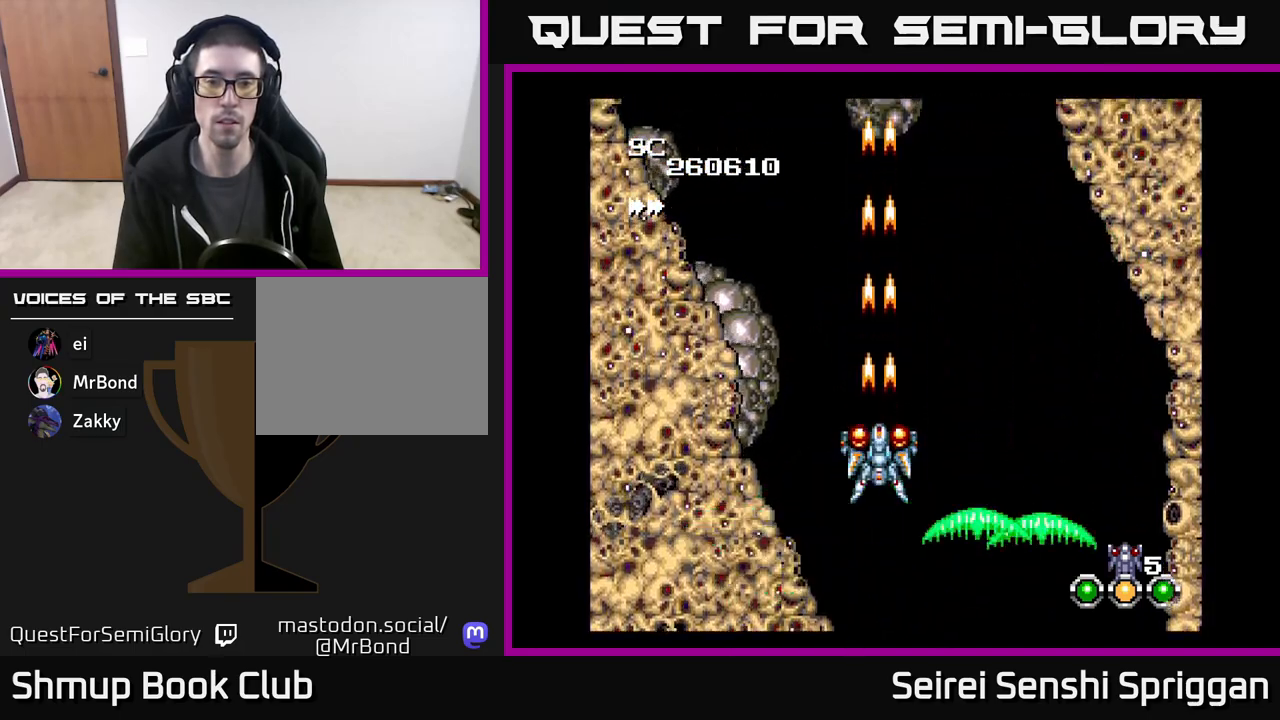
{"buttons": ["X"], "events": [[200, "DPAD_DOWN", "down"], [300, "DPAD_LEFT", "down"], [333, "DPAD_DOWN", "up"], [383, "DPAD_LEFT", "up"]]}
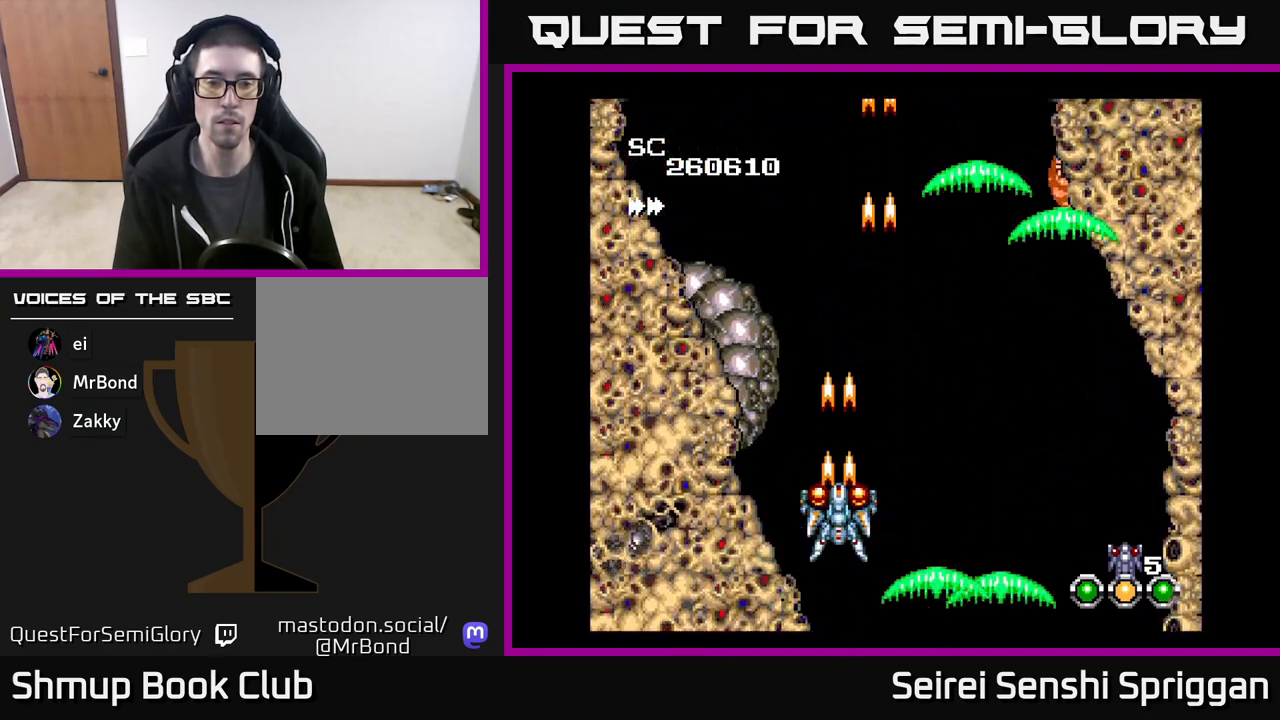
{"buttons": ["X", "DPAD_RIGHT"], "events": [[117, "DPAD_RIGHT", "down"], [200, "DPAD_RIGHT", "up"], [483, "DPAD_RIGHT", "down"]]}
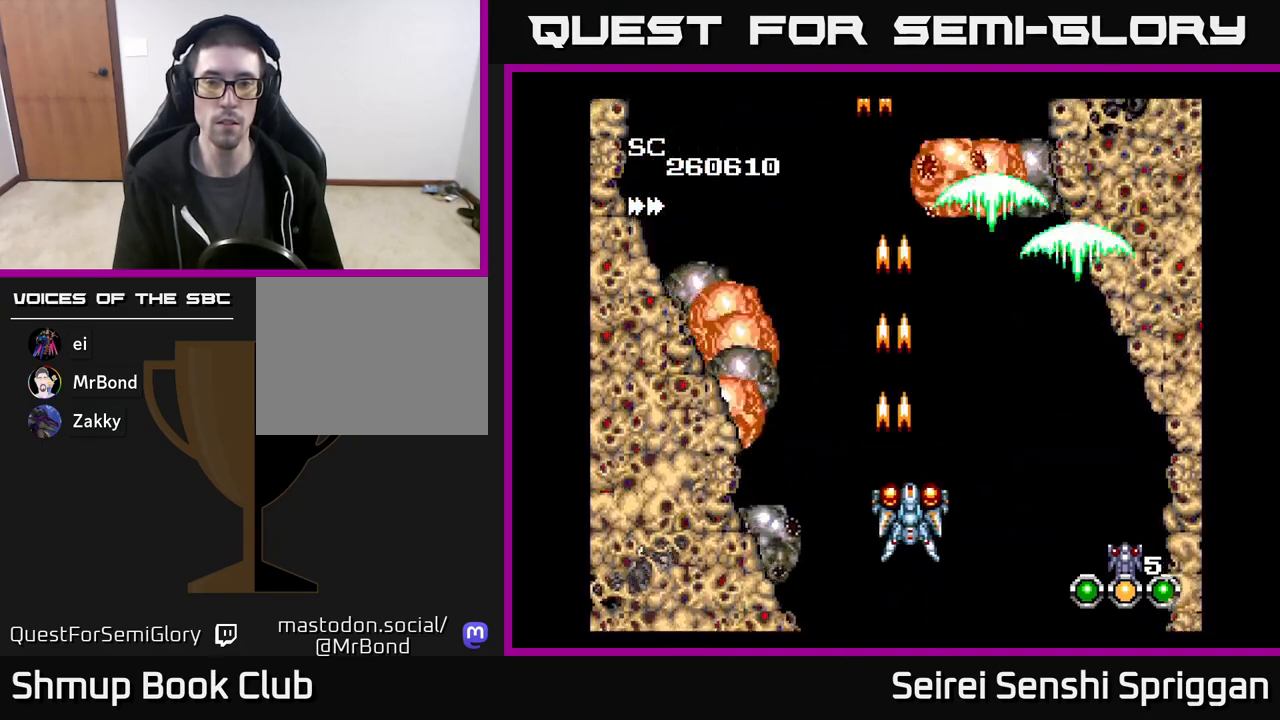
{"buttons": ["X"], "events": [[50, "DPAD_UP", "down"], [67, "DPAD_RIGHT", "up"], [183, "DPAD_LEFT", "down"], [300, "DPAD_LEFT", "up"], [433, "DPAD_UP", "up"]]}
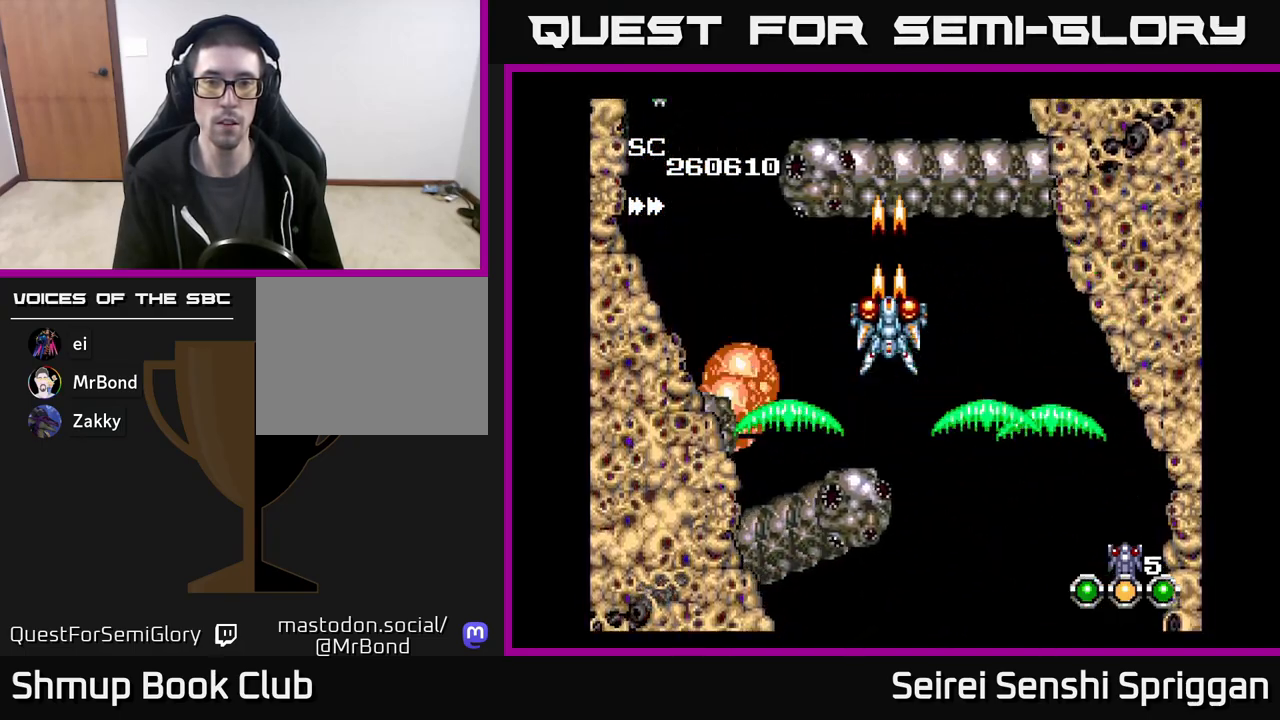
{"buttons": ["X", "DPAD_LEFT"], "events": [[133, "DPAD_RIGHT", "down"], [250, "DPAD_RIGHT", "up"], [367, "DPAD_LEFT", "down"]]}
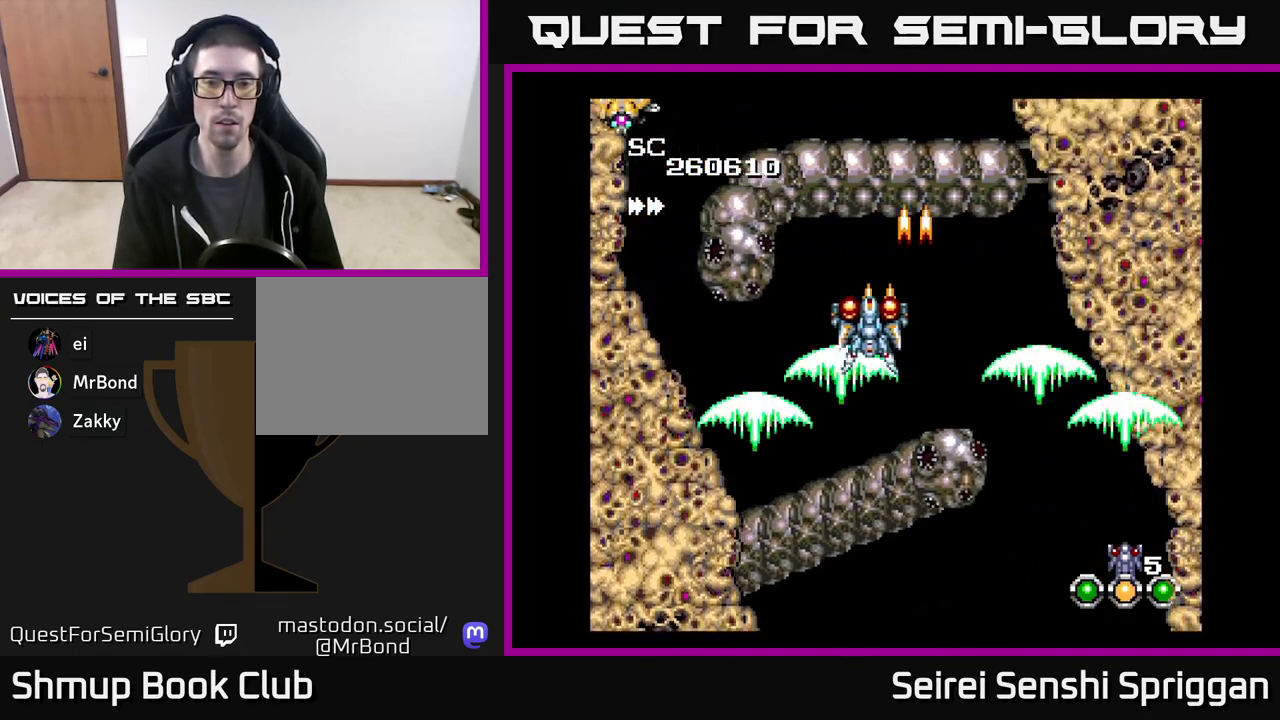
{"buttons": ["X"], "events": [[33, "DPAD_LEFT", "up"], [317, "DPAD_RIGHT", "down"], [317, "DPAD_UP", "down"], [433, "DPAD_RIGHT", "up"], [433, "DPAD_UP", "up"]]}
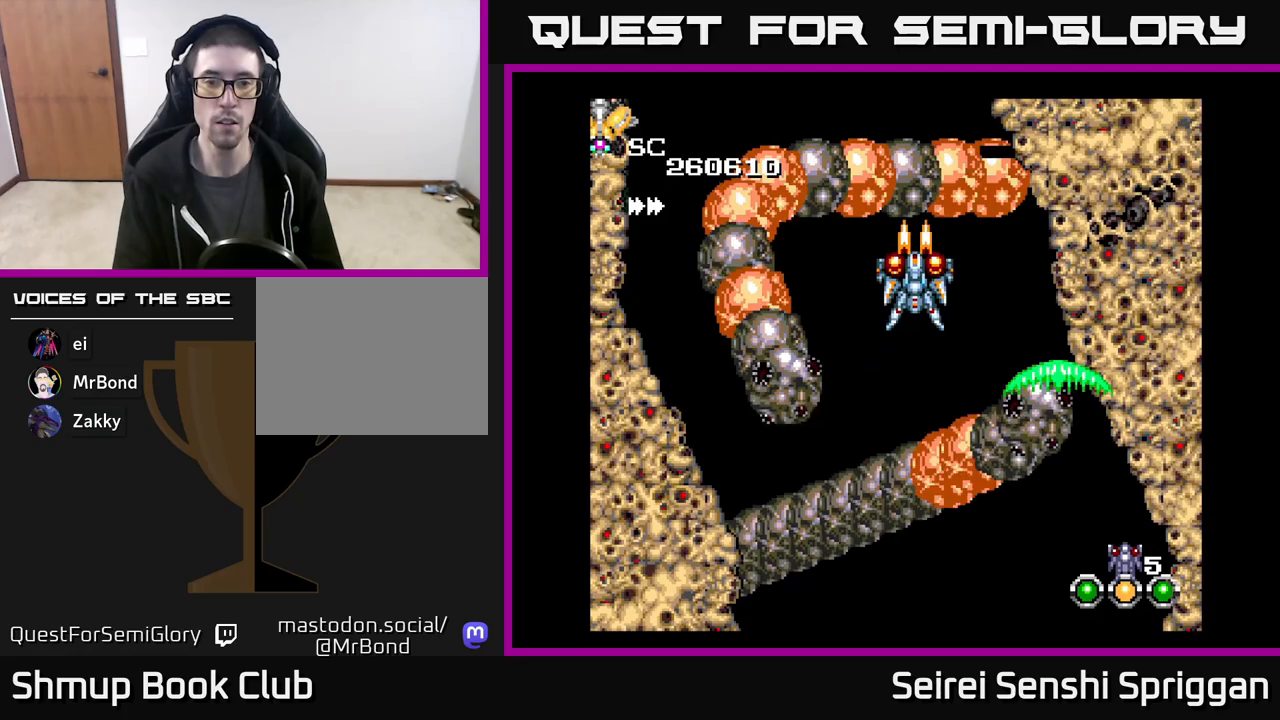
{"buttons": ["X"], "events": [[383, "DPAD_LEFT", "down"], [500, "DPAD_LEFT", "up"]]}
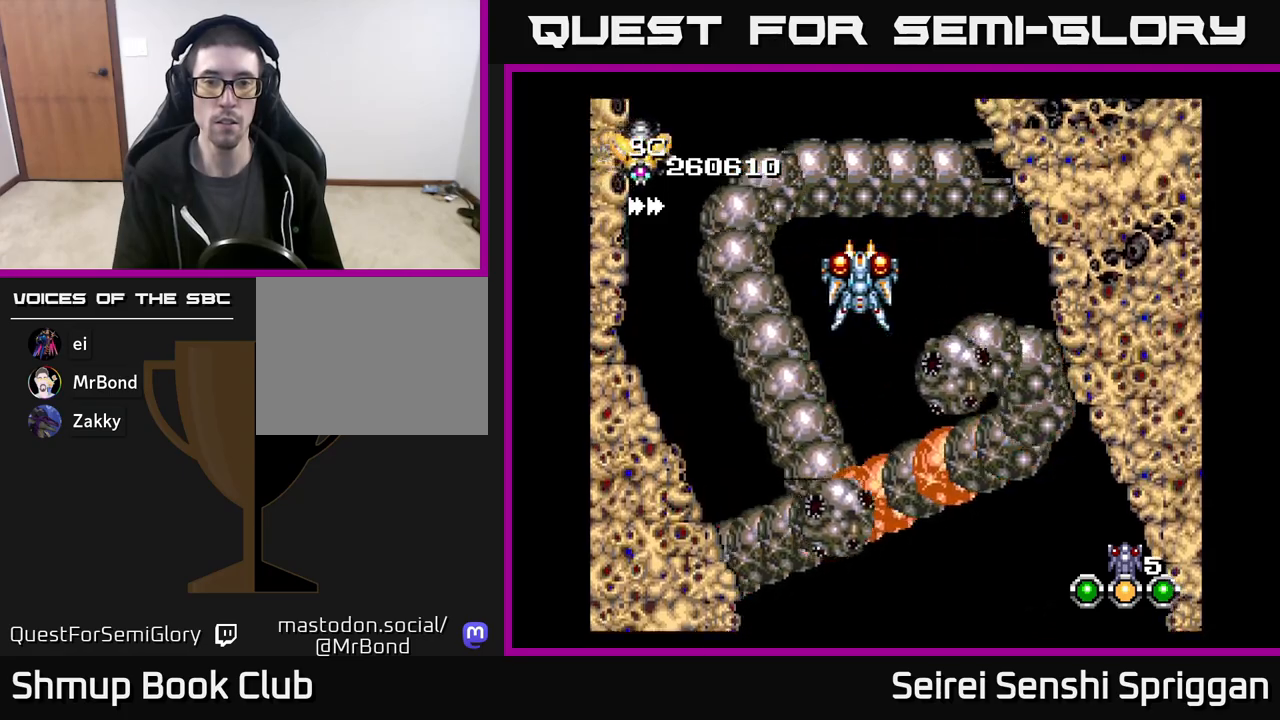
{"buttons": ["X"], "events": []}
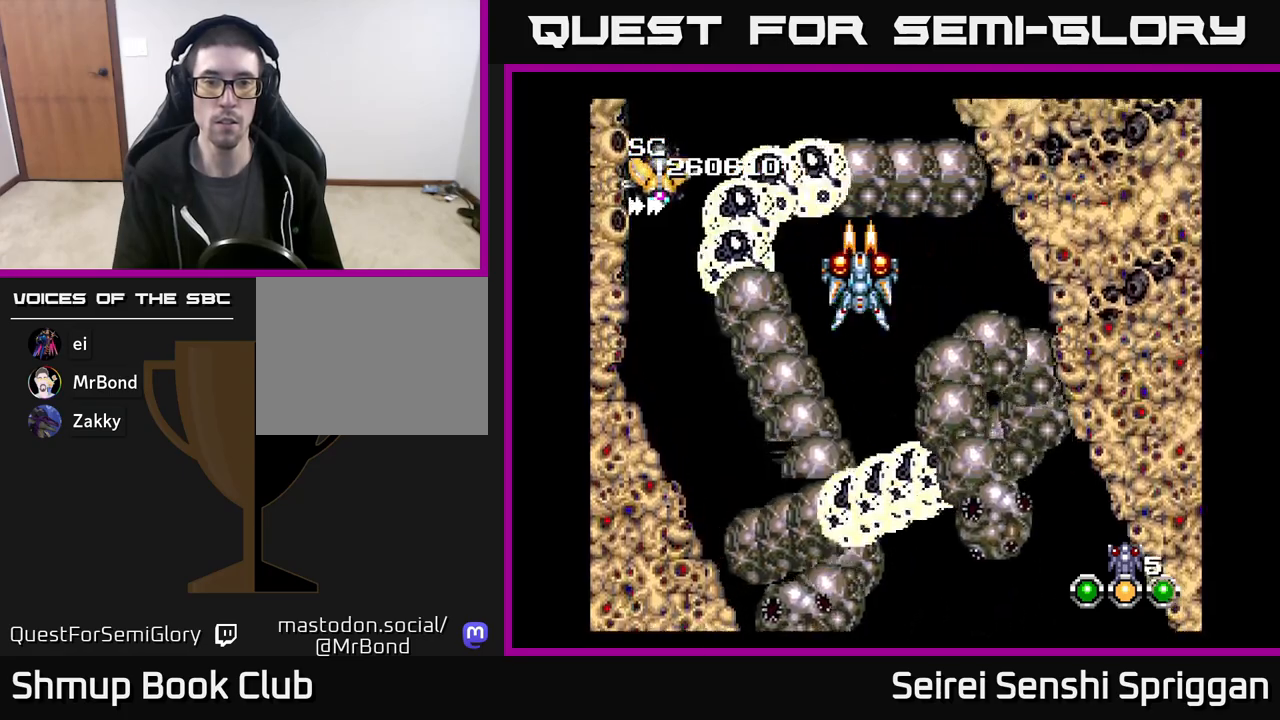
{"buttons": ["X"], "events": []}
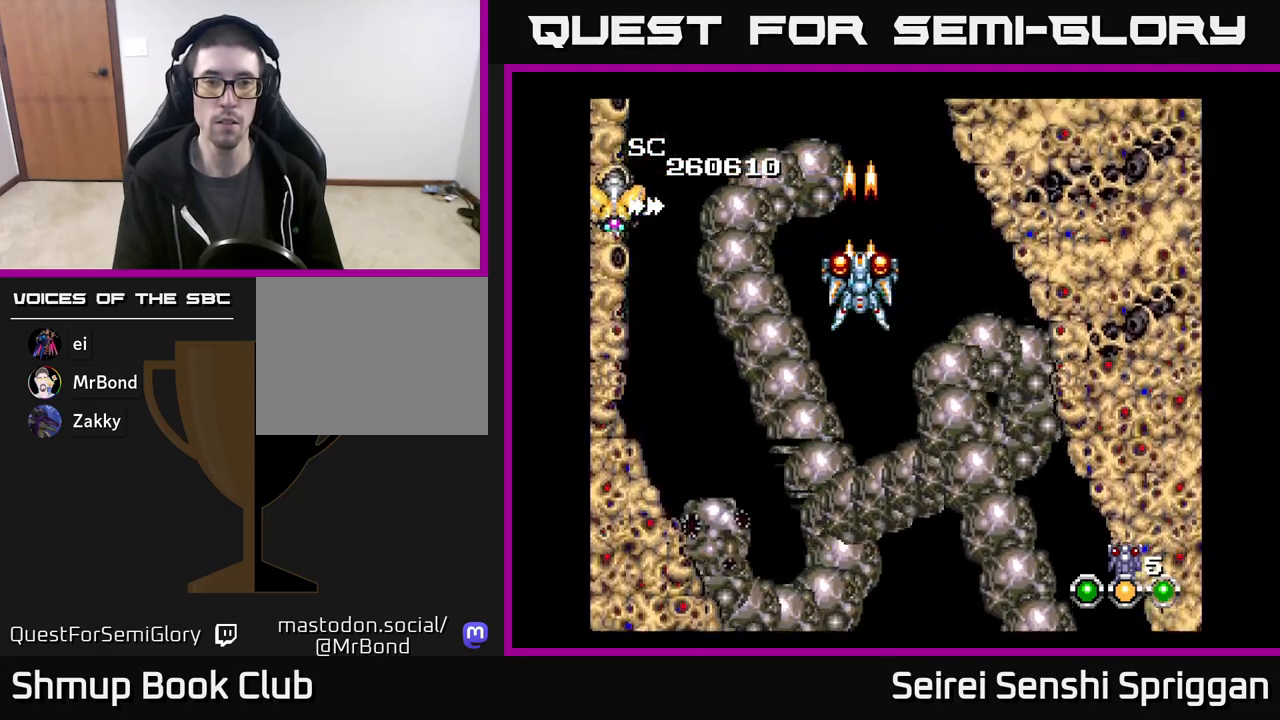
{"buttons": ["X", "DPAD_UP"], "events": [[467, "DPAD_UP", "down"]]}
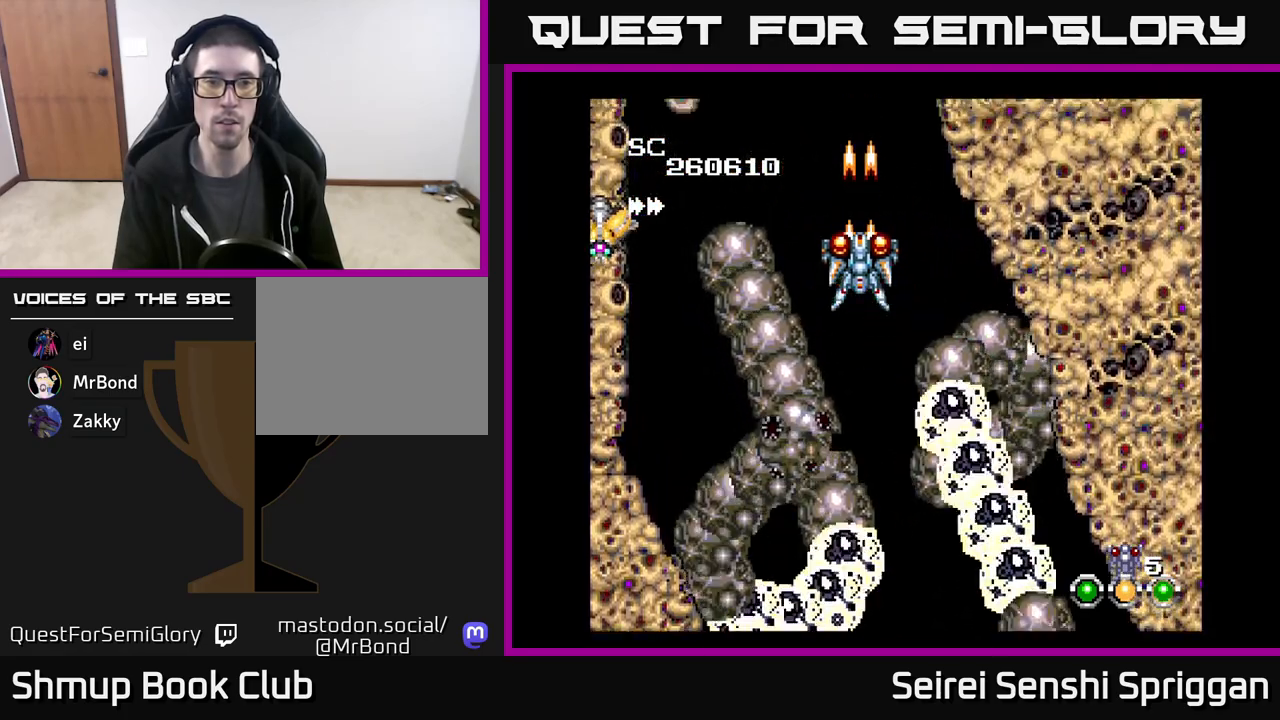
{"buttons": ["X", "DPAD_DOWN"], "events": [[133, "DPAD_LEFT", "down"], [167, "DPAD_UP", "up"], [433, "DPAD_DOWN", "down"], [433, "DPAD_LEFT", "up"]]}
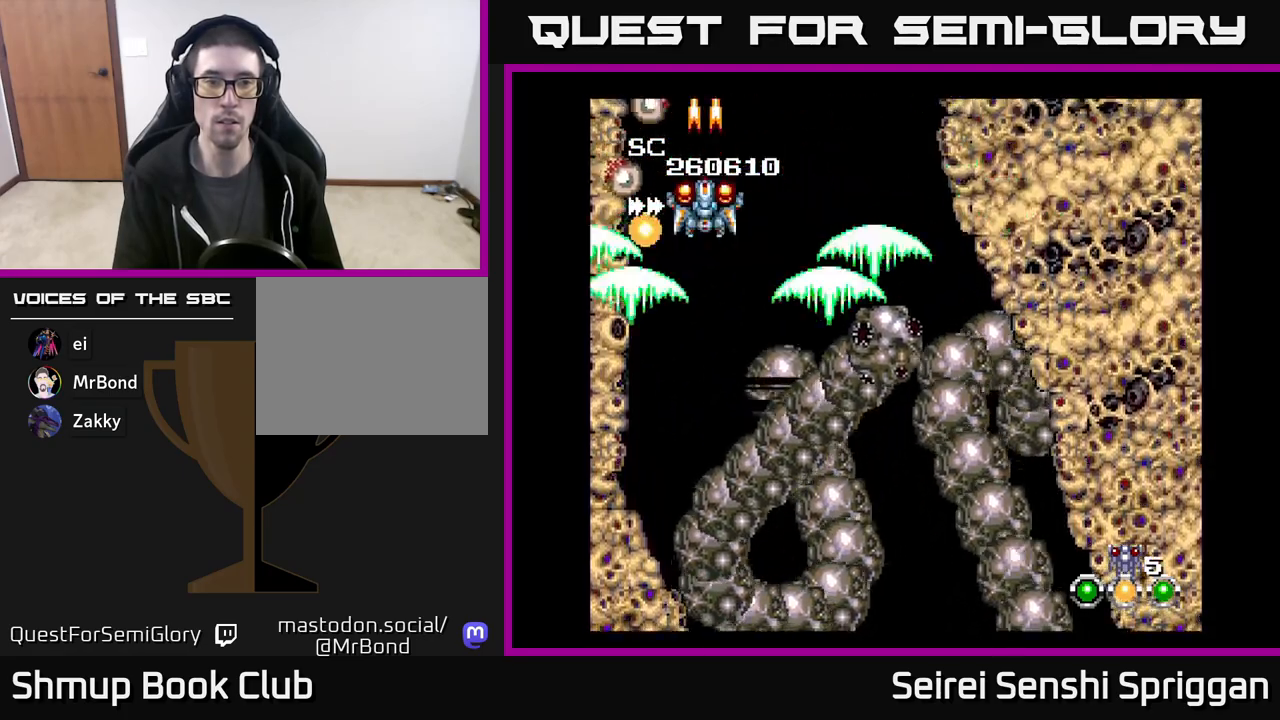
{"buttons": ["X", "DPAD_RIGHT"], "events": [[17, "DPAD_DOWN", "up"], [17, "DPAD_LEFT", "down"], [133, "DPAD_DOWN", "down"], [133, "DPAD_LEFT", "up"], [183, "DPAD_RIGHT", "down"], [300, "DPAD_RIGHT", "up"], [333, "DPAD_DOWN", "up"], [333, "DPAD_LEFT", "down"], [450, "DPAD_LEFT", "up"], [467, "DPAD_RIGHT", "down"]]}
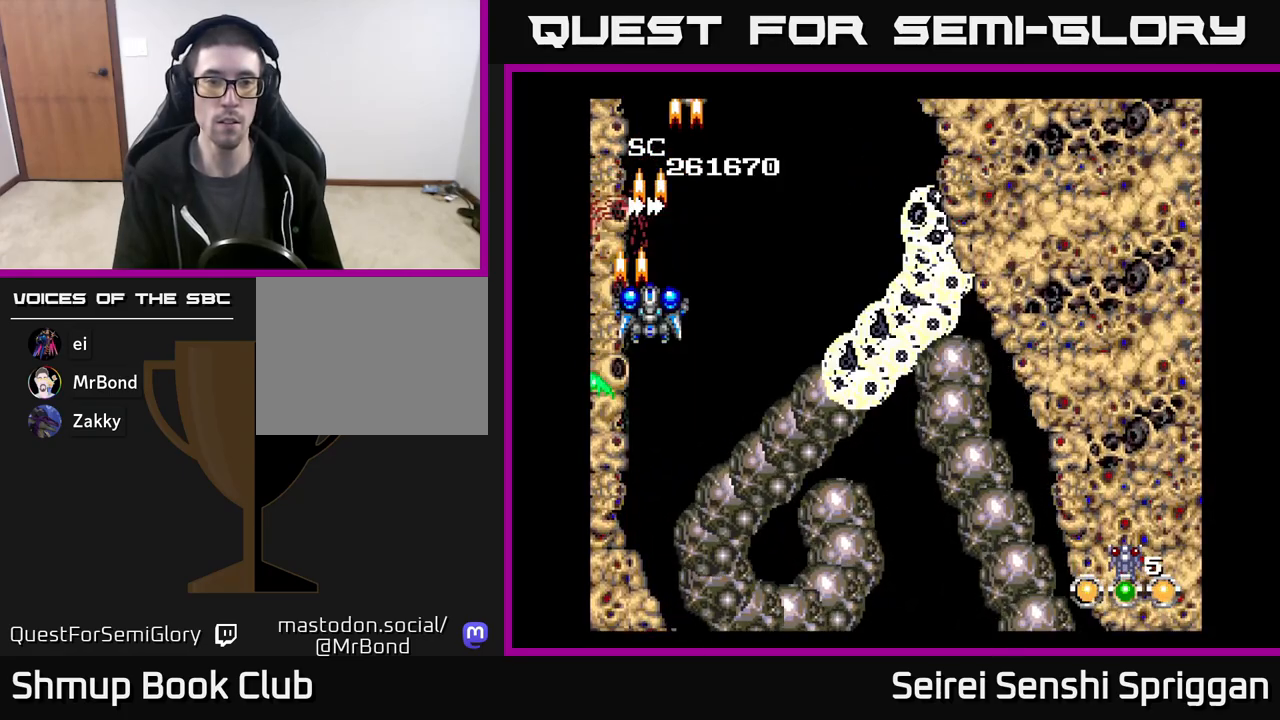
{"buttons": ["X"], "events": [[50, "DPAD_RIGHT", "up"], [267, "DPAD_RIGHT", "down"], [350, "DPAD_RIGHT", "up"], [367, "DPAD_UP", "down"], [467, "DPAD_UP", "up"]]}
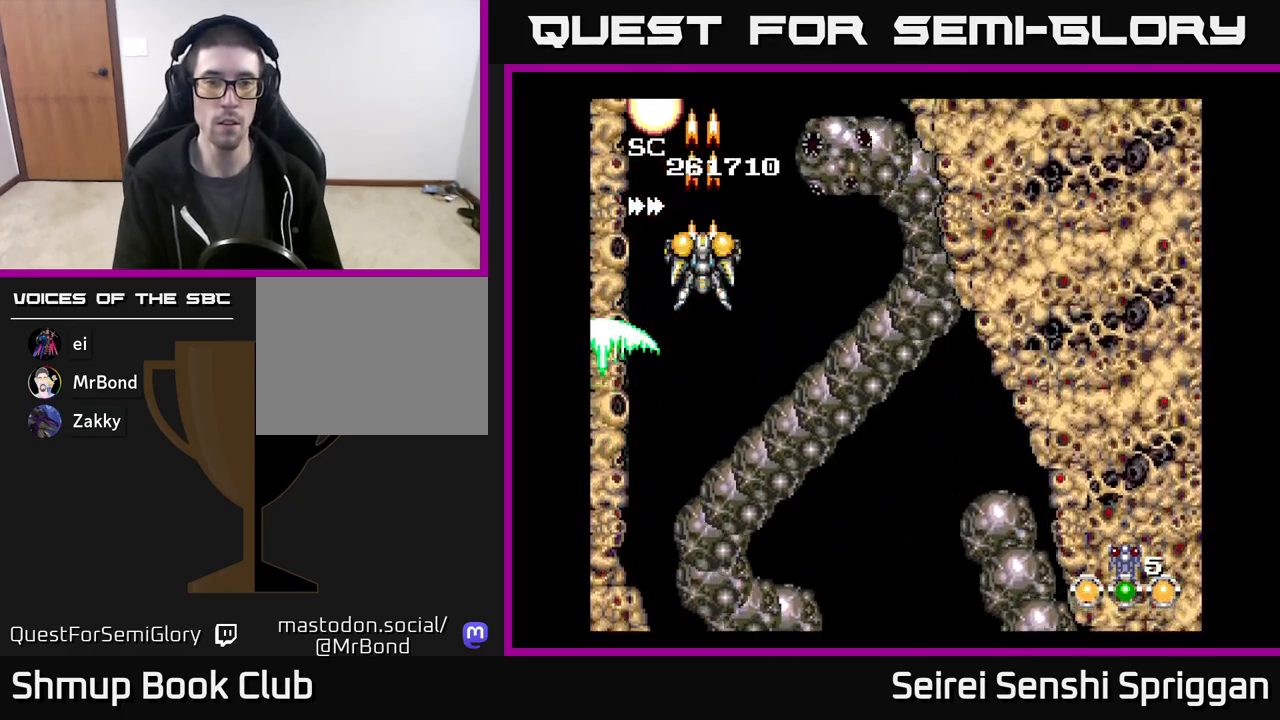
{"buttons": ["X", "DPAD_LEFT"], "events": [[300, "DPAD_DOWN", "down"], [417, "DPAD_DOWN", "up"], [467, "DPAD_LEFT", "down"]]}
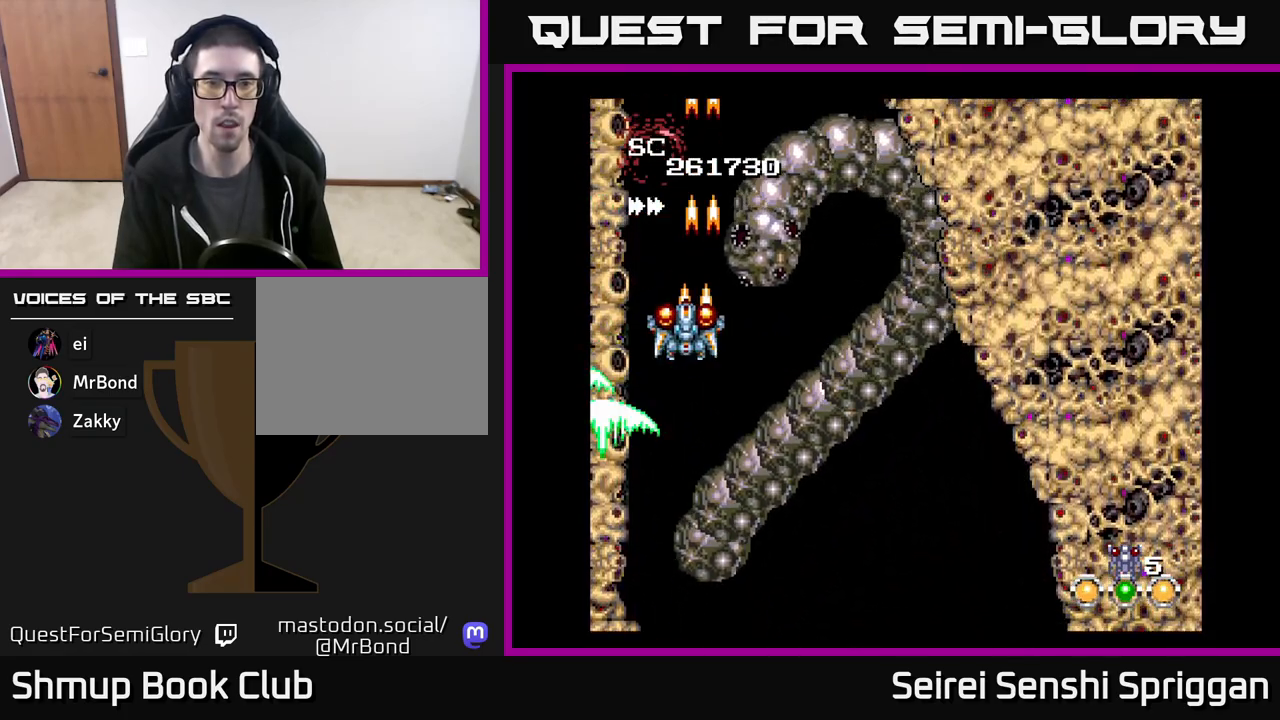
{"buttons": ["X", "DPAD_DOWN", "DPAD_RIGHT"], "events": [[100, "DPAD_LEFT", "up"], [317, "DPAD_DOWN", "down"], [433, "DPAD_DOWN", "up"], [467, "DPAD_RIGHT", "down"], [483, "DPAD_DOWN", "down"]]}
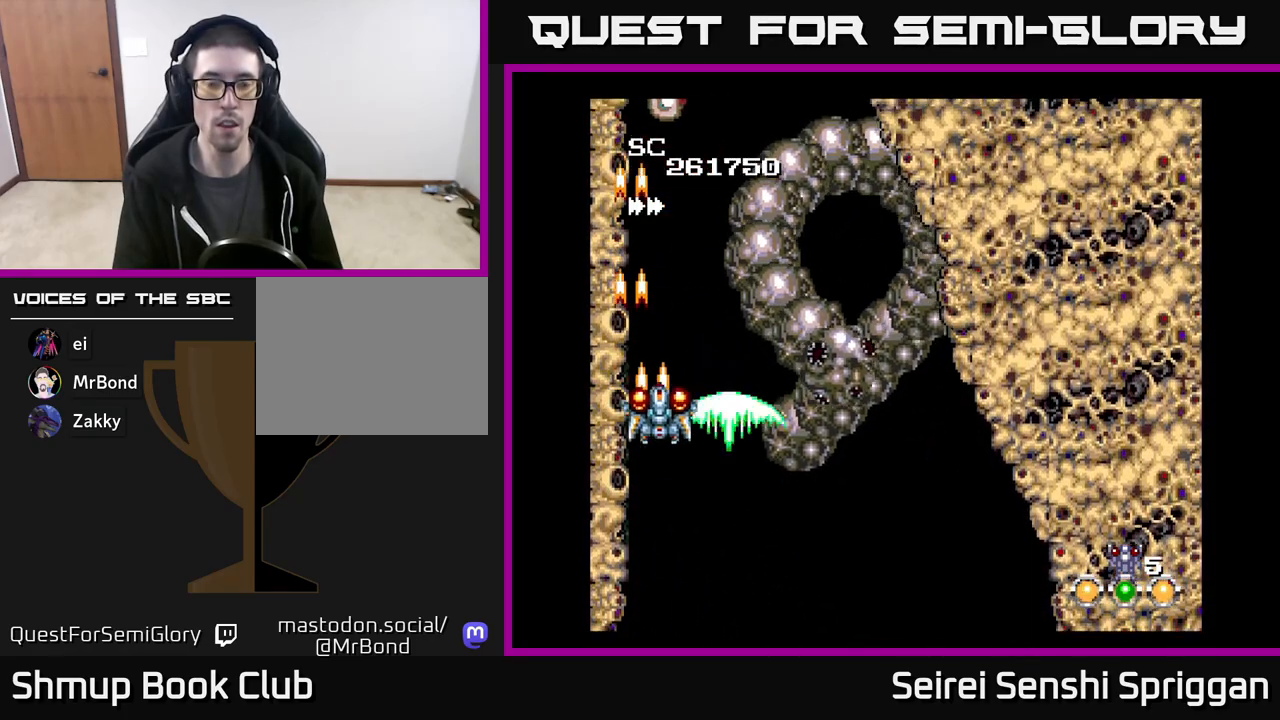
{"buttons": ["X", "DPAD_DOWN", "DPAD_RIGHT"], "events": [[300, "DPAD_DOWN", "up"], [500, "DPAD_DOWN", "down"]]}
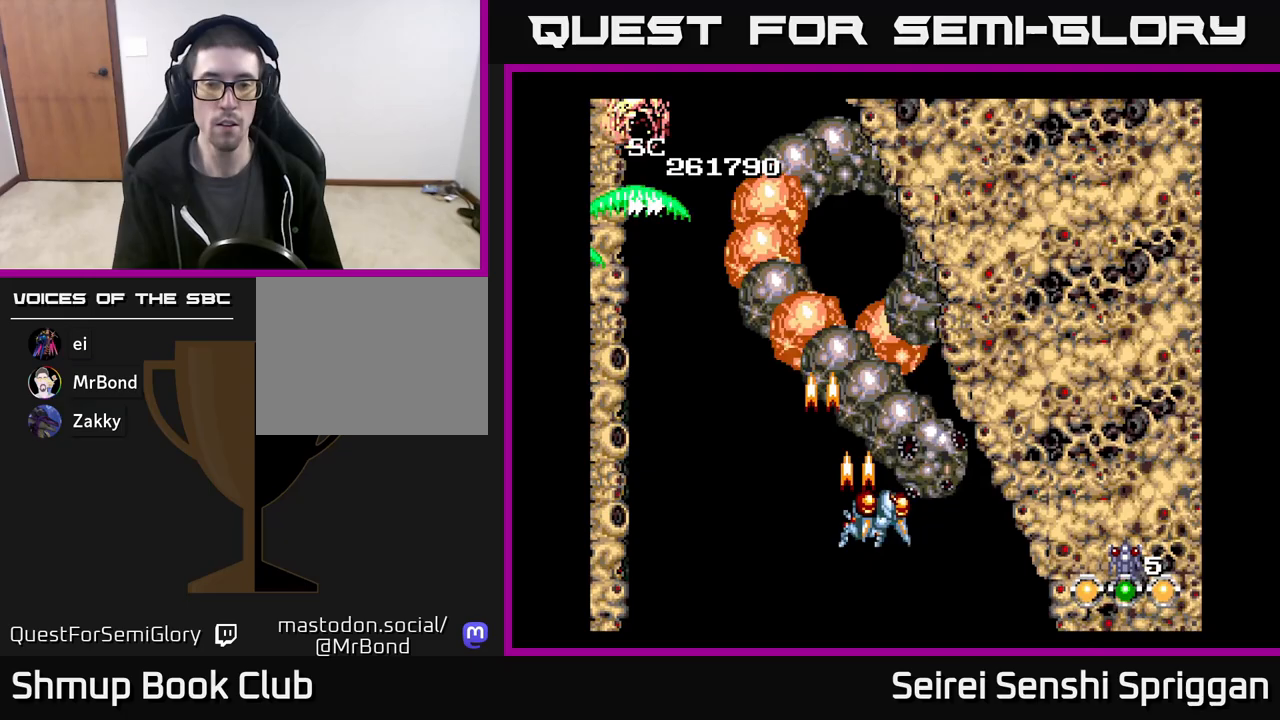
{"buttons": ["X", "DPAD_DOWN"], "events": [[33, "DPAD_RIGHT", "up"], [67, "DPAD_DOWN", "up"], [117, "DPAD_LEFT", "down"], [267, "DPAD_LEFT", "up"], [433, "DPAD_DOWN", "down"]]}
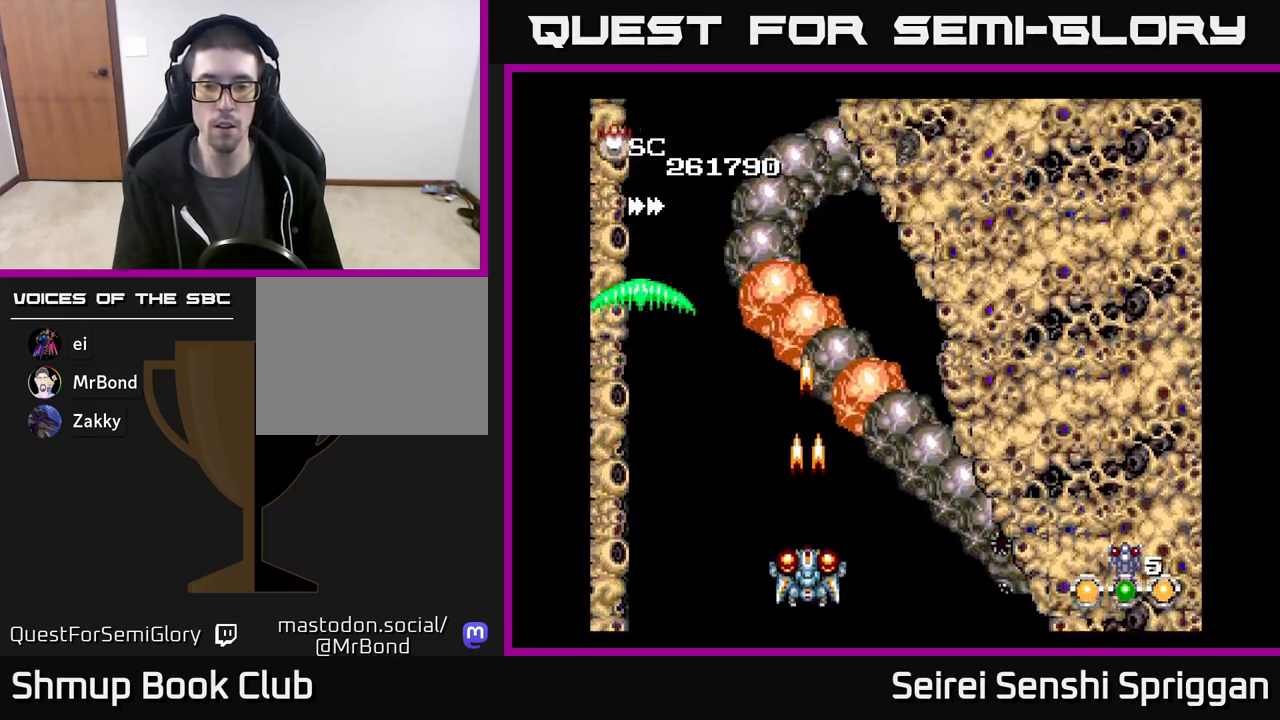
{"buttons": ["X", "DPAD_UP", "DPAD_LEFT"], "events": [[33, "DPAD_DOWN", "up"], [283, "DPAD_LEFT", "down"], [400, "DPAD_UP", "down"]]}
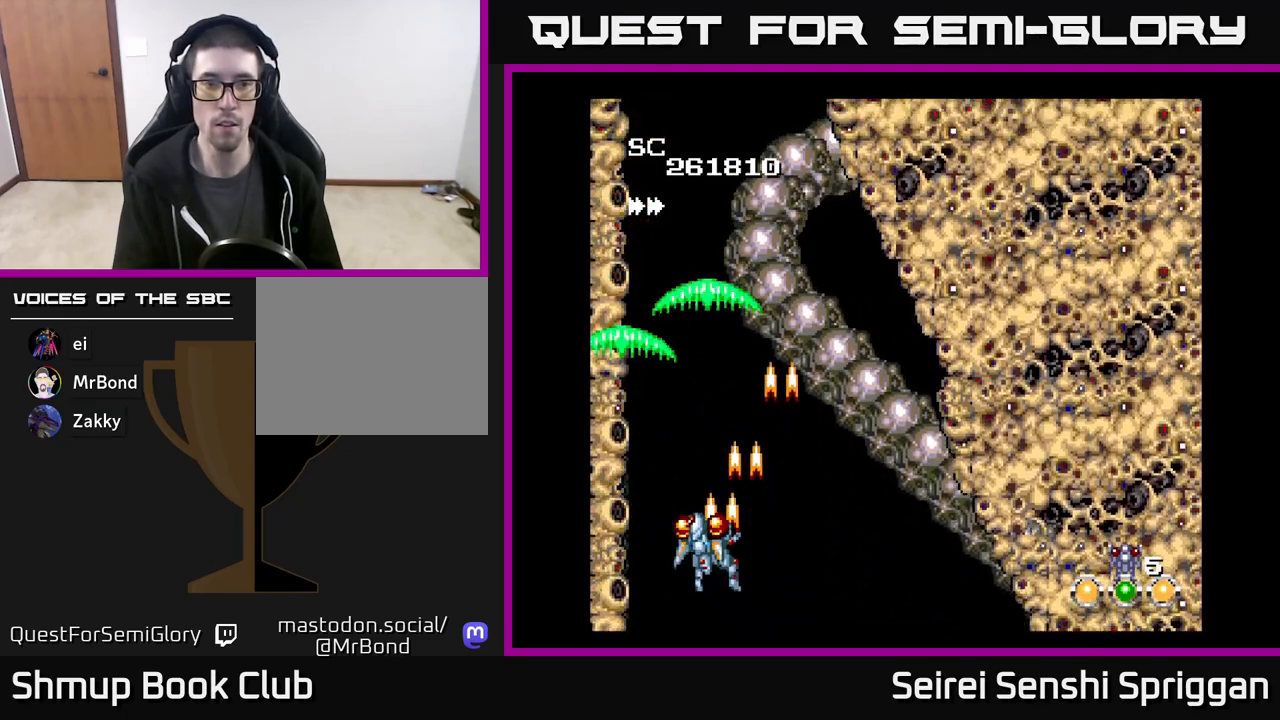
{"buttons": ["X"], "events": [[117, "DPAD_LEFT", "up"], [200, "DPAD_UP", "up"]]}
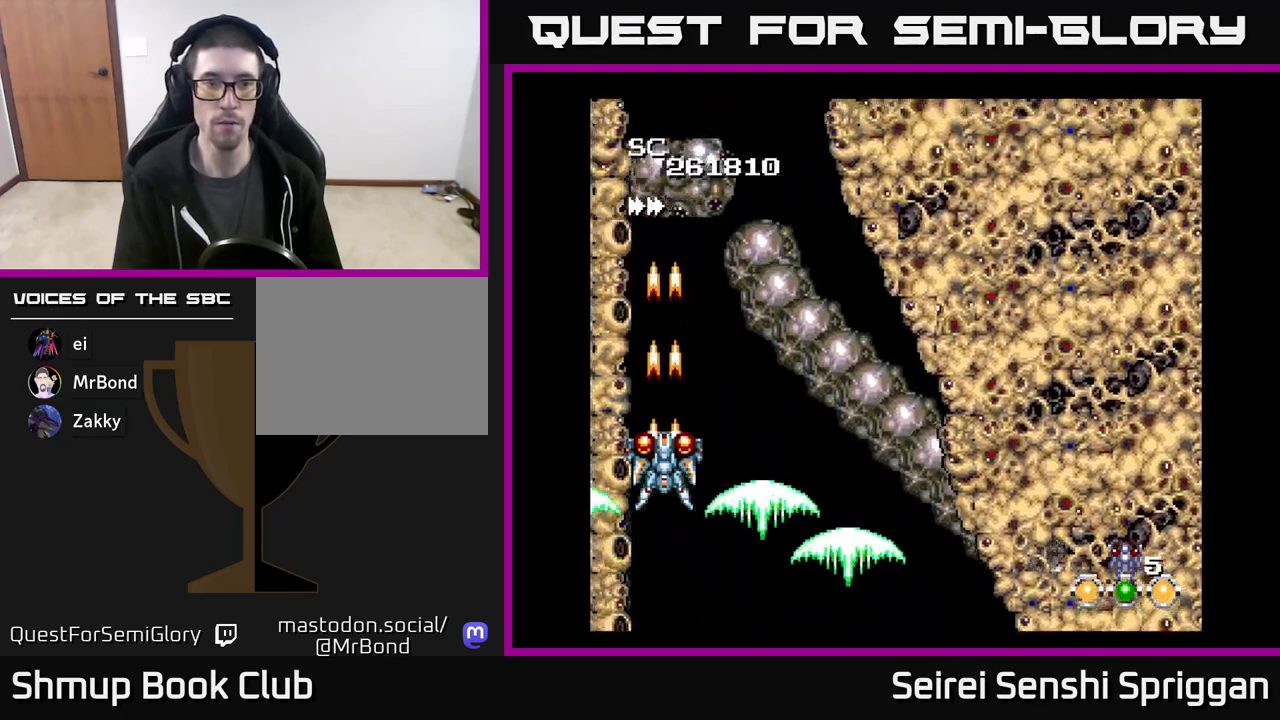
{"buttons": ["X", "DPAD_UP"], "events": [[100, "DPAD_UP", "down"], [233, "DPAD_UP", "up"], [383, "DPAD_UP", "down"]]}
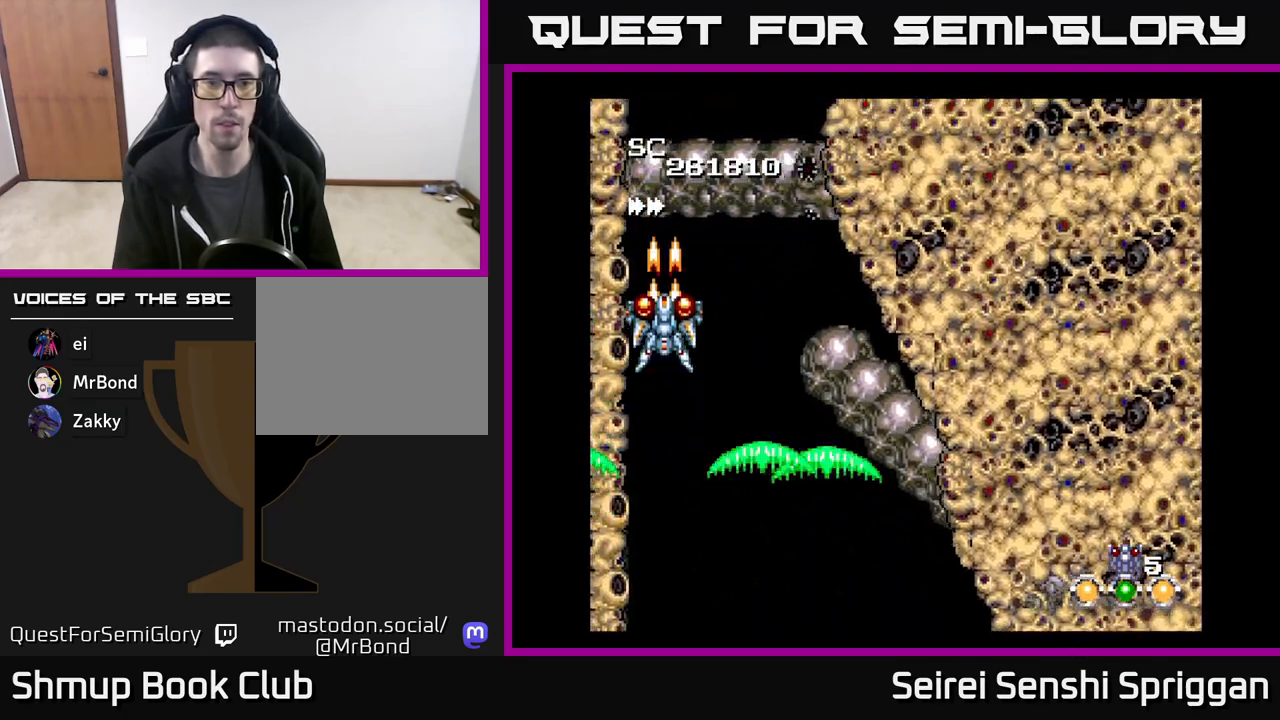
{"buttons": ["X", "DPAD_DOWN", "DPAD_LEFT"], "events": [[17, "DPAD_RIGHT", "down"], [50, "DPAD_UP", "up"], [333, "DPAD_RIGHT", "up"], [383, "DPAD_LEFT", "down"], [500, "DPAD_DOWN", "down"]]}
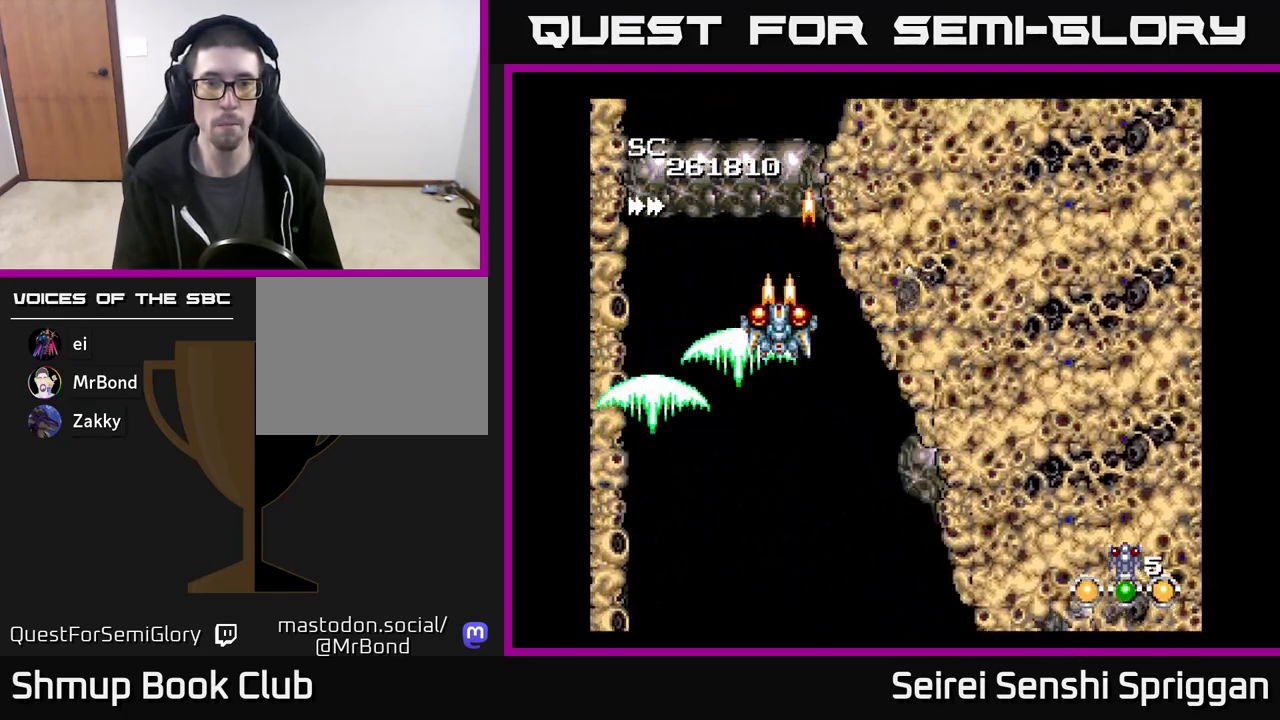
{"buttons": ["X"], "events": [[17, "DPAD_LEFT", "up"], [50, "DPAD_RIGHT", "down"], [117, "DPAD_RIGHT", "up"], [167, "DPAD_LEFT", "down"], [200, "DPAD_DOWN", "up"], [333, "DPAD_LEFT", "up"]]}
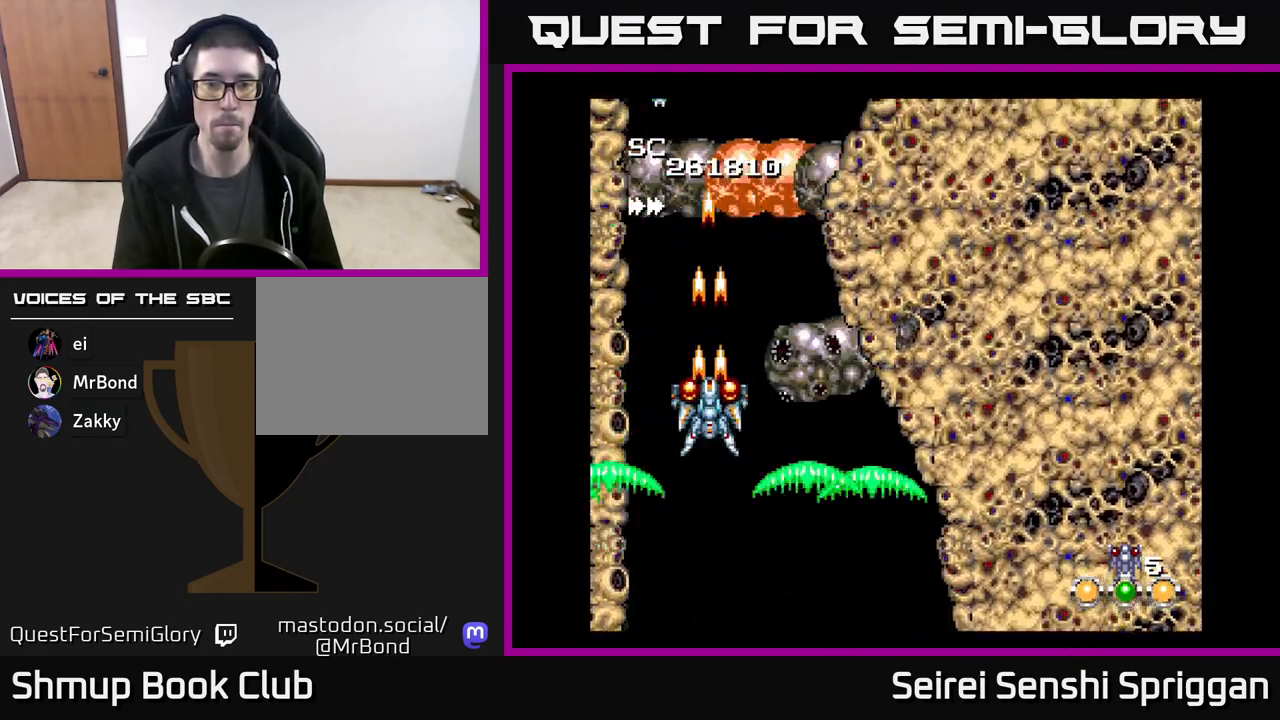
{"buttons": ["X", "DPAD_LEFT"], "events": [[100, "DPAD_LEFT", "down"], [117, "DPAD_DOWN", "down"], [150, "DPAD_LEFT", "up"], [217, "DPAD_RIGHT", "down"], [250, "DPAD_DOWN", "up"], [317, "DPAD_DOWN", "down"], [333, "DPAD_RIGHT", "up"], [350, "DPAD_LEFT", "down"], [400, "DPAD_DOWN", "up"]]}
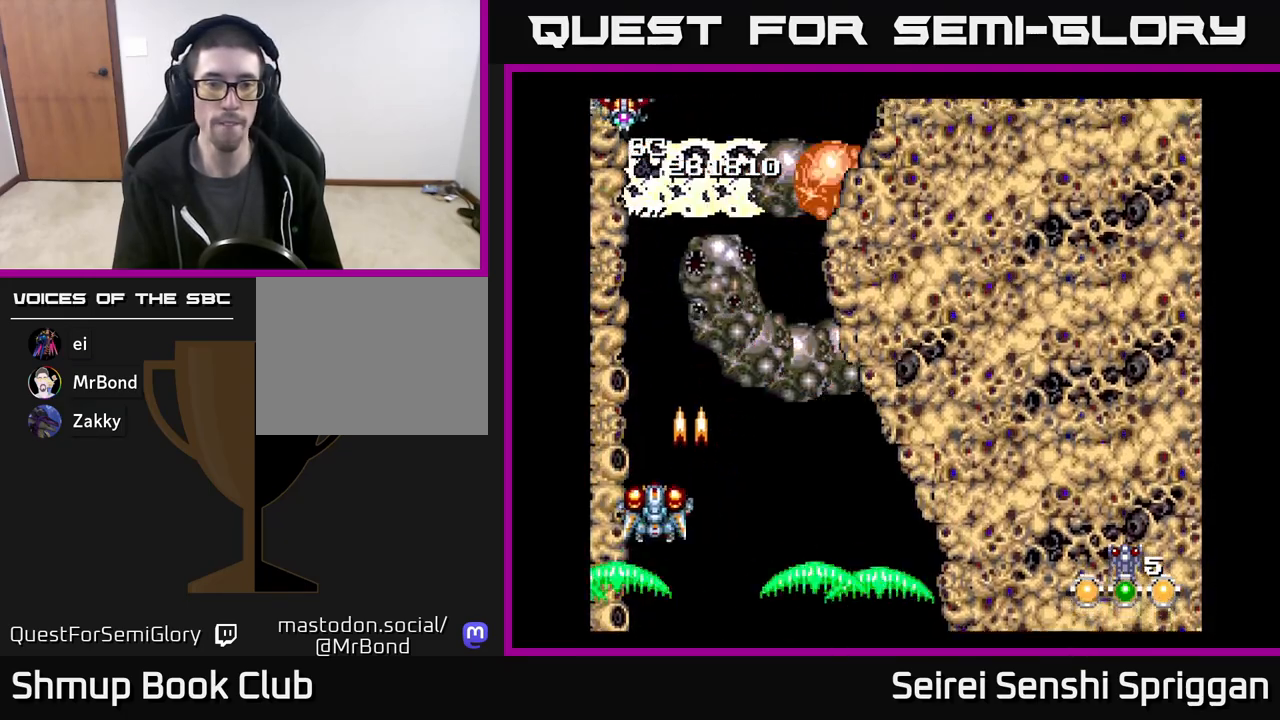
{"buttons": ["X"], "events": [[33, "DPAD_LEFT", "up"], [167, "DPAD_UP", "down"], [317, "DPAD_UP", "up"], [333, "DPAD_RIGHT", "down"], [467, "DPAD_RIGHT", "up"]]}
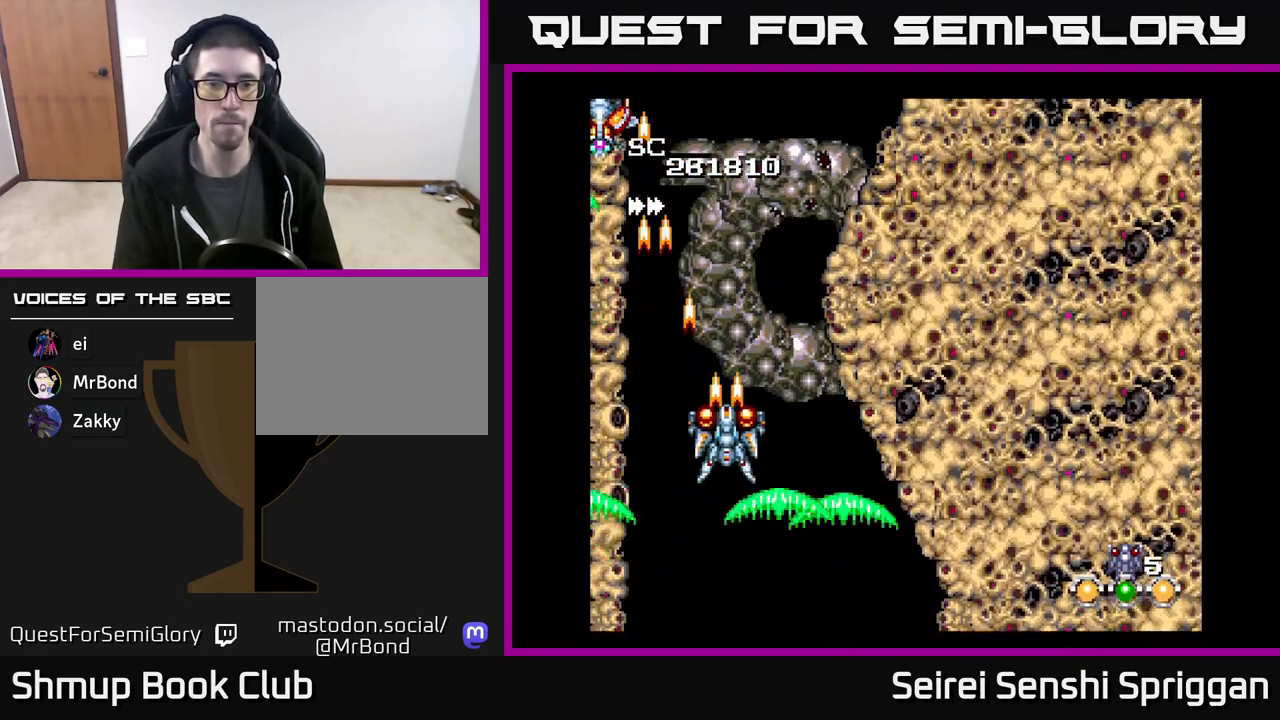
{"buttons": ["X"], "events": []}
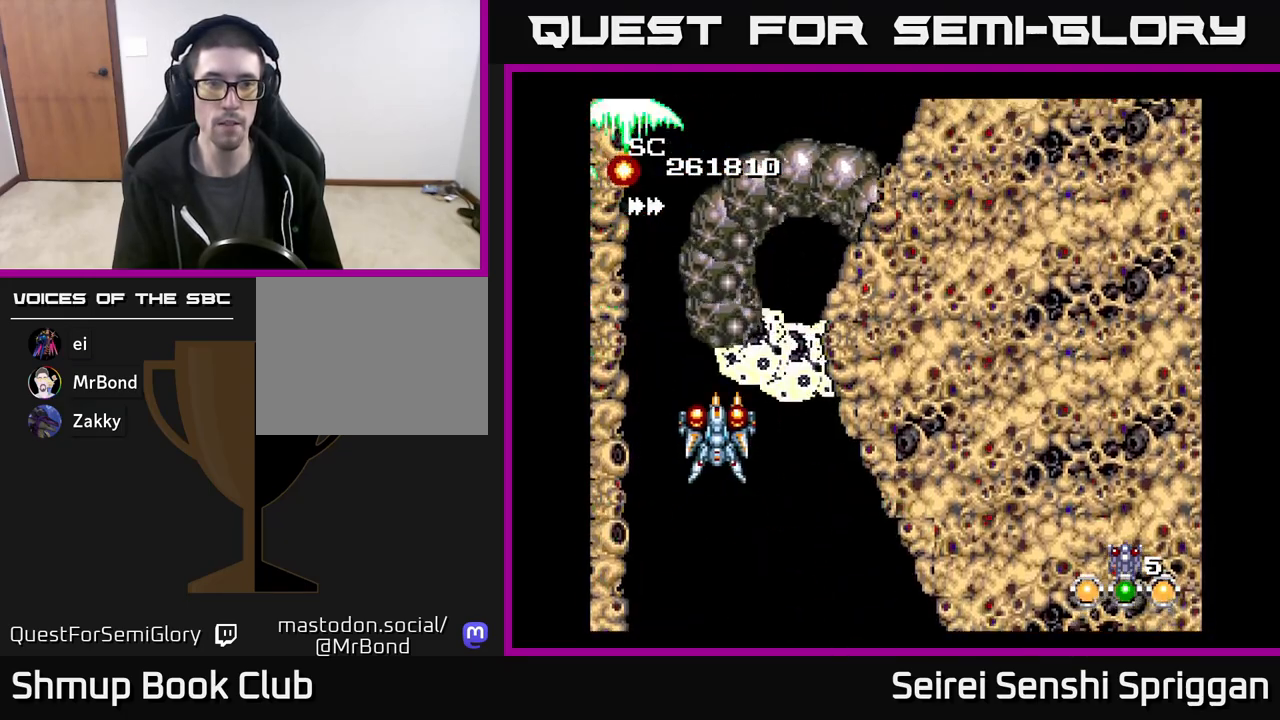
{"buttons": ["X"], "events": [[17, "DPAD_LEFT", "down"], [150, "DPAD_DOWN", "down"], [150, "DPAD_LEFT", "up"], [200, "DPAD_RIGHT", "down"], [300, "DPAD_DOWN", "up"], [367, "DPAD_RIGHT", "up"]]}